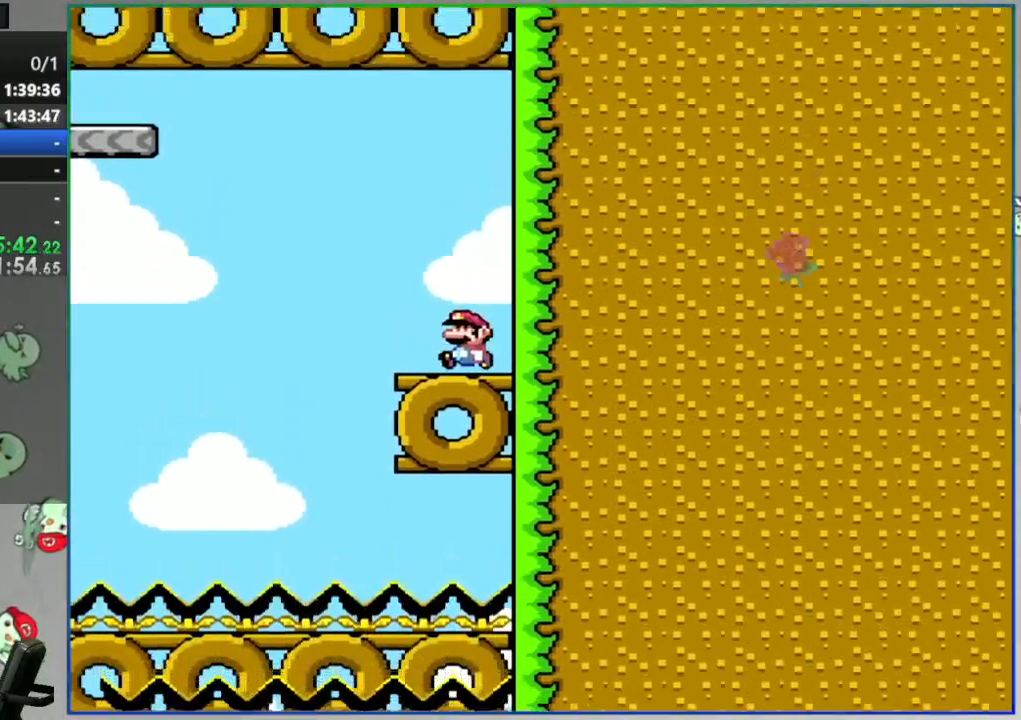
Gameplay with a controller (Nintendo layout); each line is a JSON object with the inputs held at the frame after it (dt_ms = milliseconds from this image to that frame). "events" lists button and stick changes between this image and that frame as [ms after this image, input, new state], when the widget could be followed in between. Not read: L3 R3 START.
{"dt_ms": 500, "buttons": ["B", "Y", "DPAD_LEFT"], "events": [[50, "B", "down"]]}
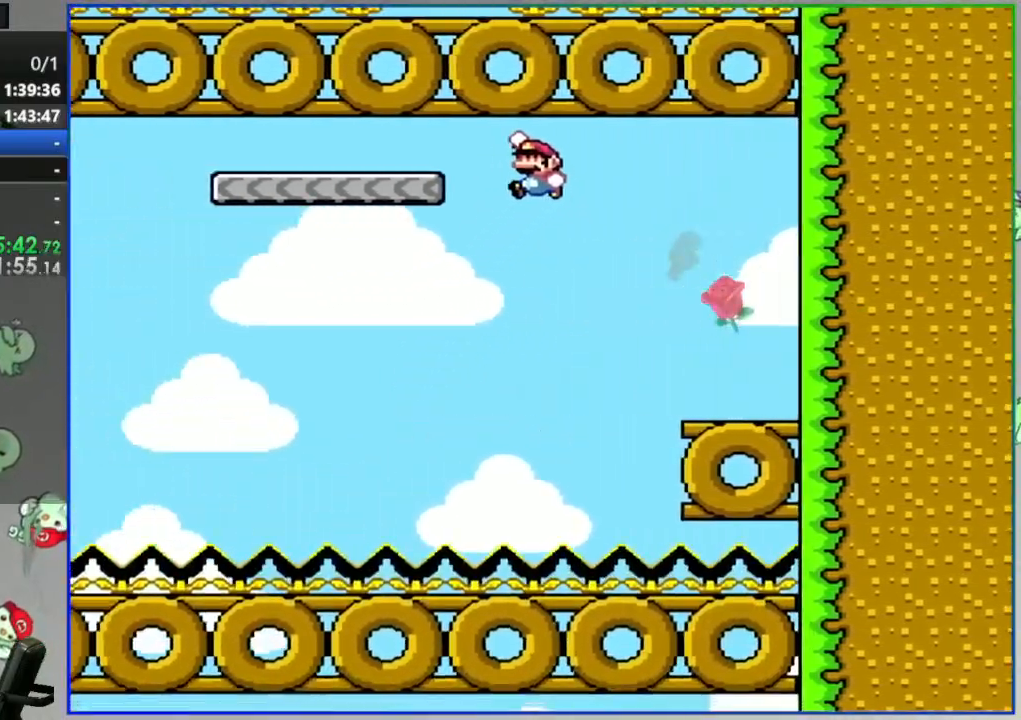
{"dt_ms": 500, "buttons": ["Y", "DPAD_LEFT"], "events": [[67, "B", "up"], [67, "DPAD_LEFT", "up"], [100, "DPAD_RIGHT", "down"], [167, "B", "down"], [350, "B", "up"], [400, "DPAD_RIGHT", "up"], [433, "DPAD_LEFT", "down"]]}
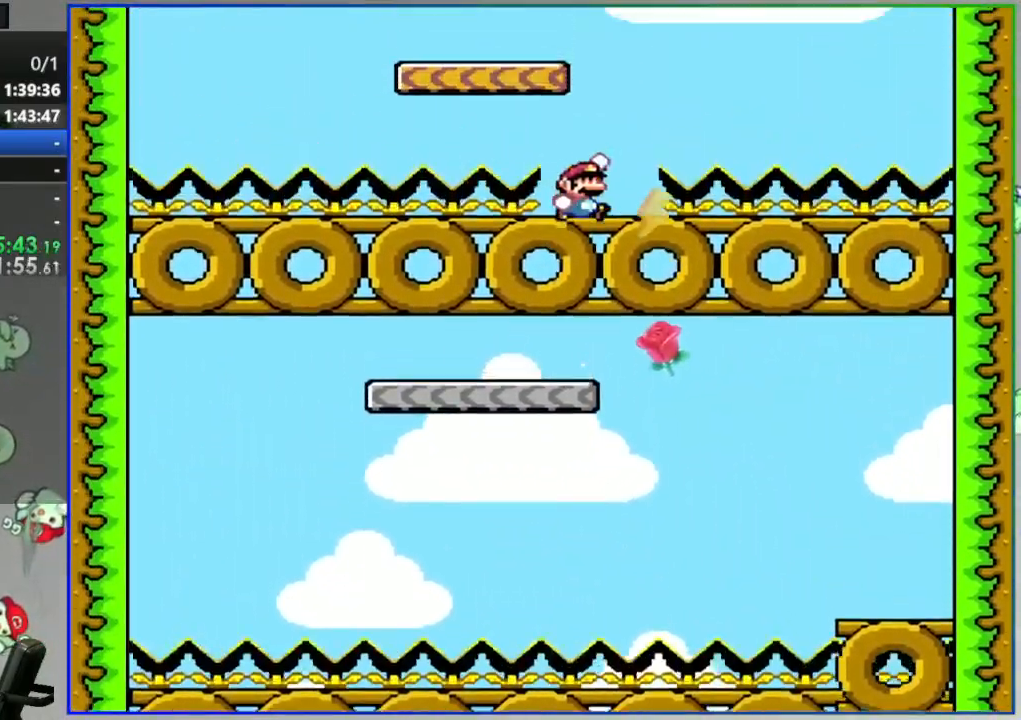
{"dt_ms": 500, "buttons": ["B", "Y", "DPAD_LEFT"], "events": [[100, "DPAD_LEFT", "up"], [200, "DPAD_RIGHT", "down"], [283, "DPAD_RIGHT", "up"], [433, "B", "down"], [450, "DPAD_LEFT", "down"]]}
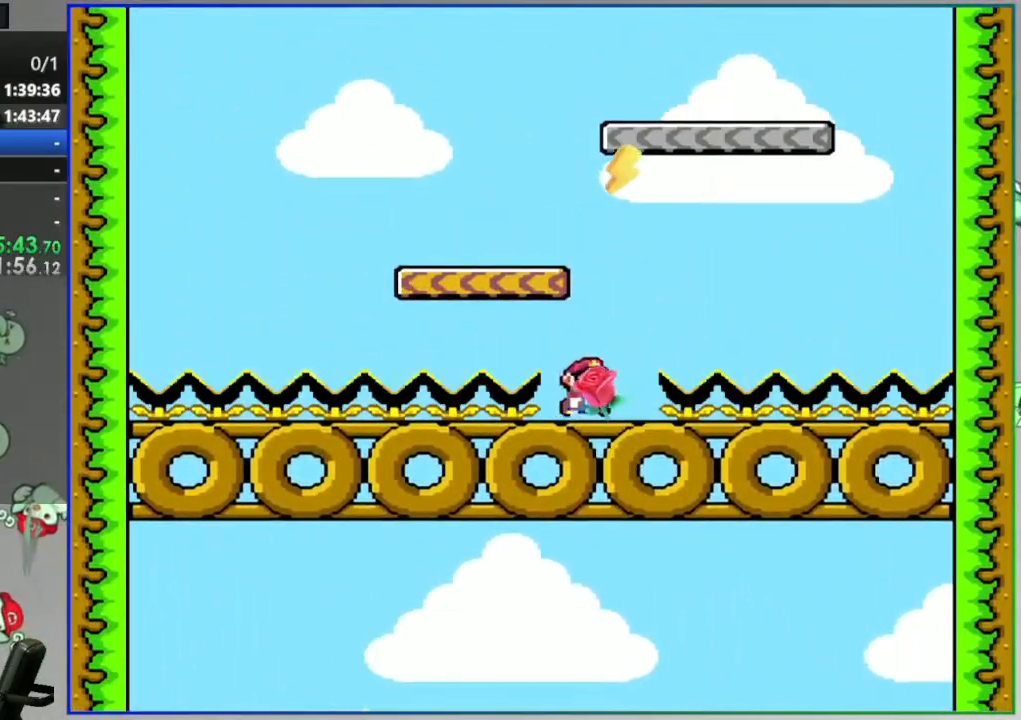
{"dt_ms": 1000, "buttons": ["B", "Y", "DPAD_LEFT"]}
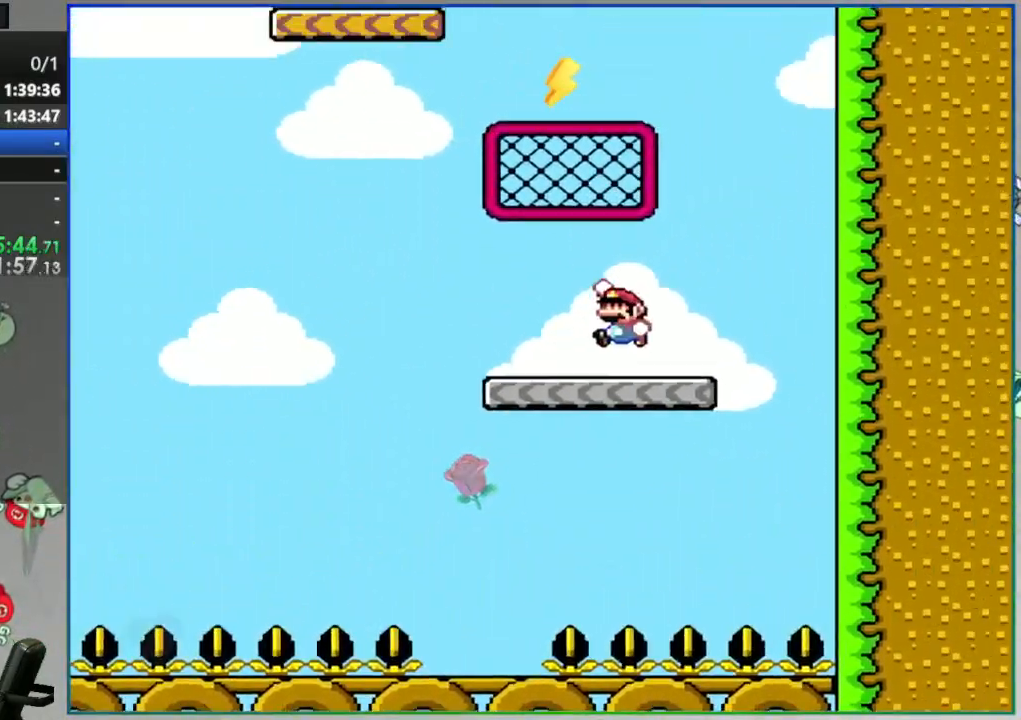
{"dt_ms": 500, "buttons": ["Y", "DPAD_UP"]}
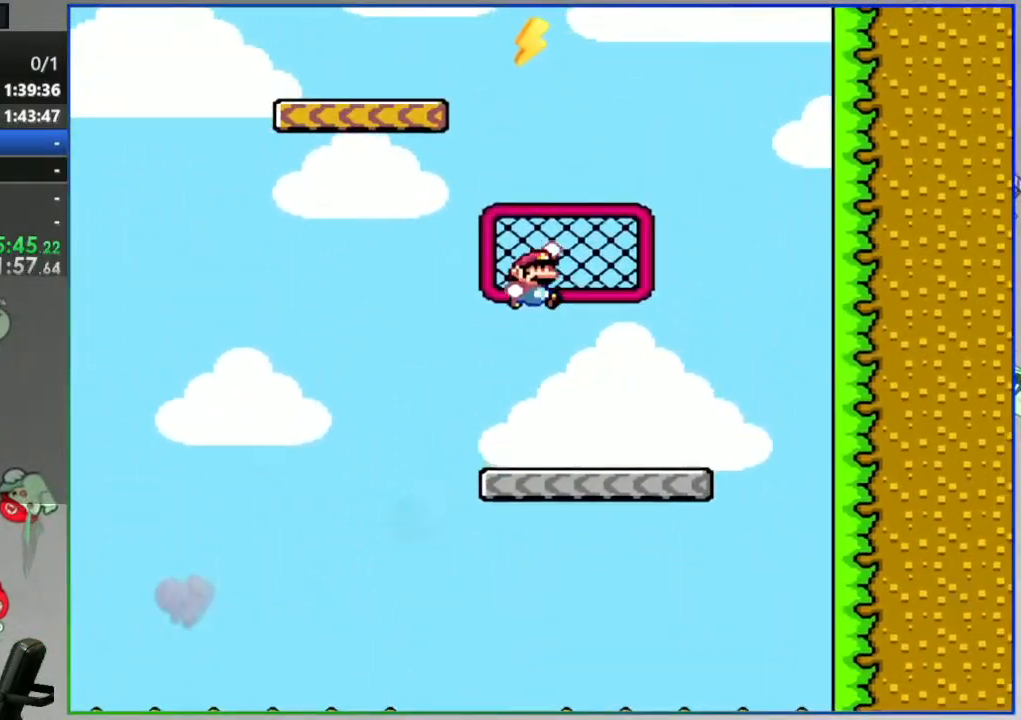
{"dt_ms": 500, "buttons": ["Y", "DPAD_LEFT"], "events": [[83, "DPAD_UP", "up"], [183, "B", "down"], [200, "DPAD_LEFT", "down"], [483, "B", "up"]]}
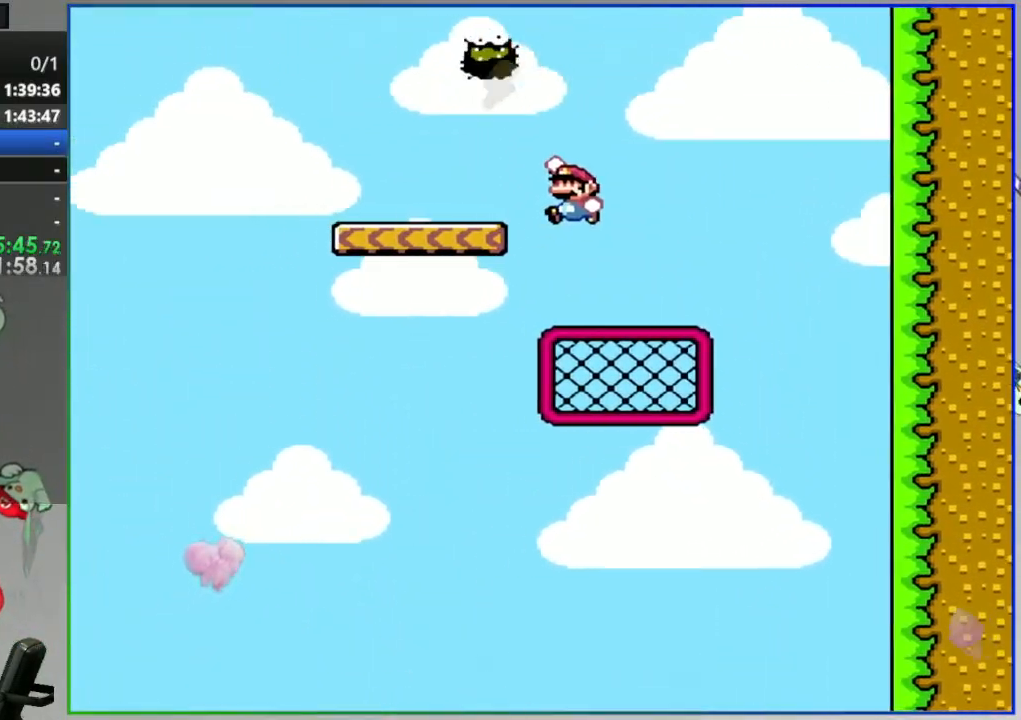
{"dt_ms": 500, "buttons": ["A", "Y", "DPAD_RIGHT"], "events": [[250, "DPAD_LEFT", "up"], [267, "A", "down"], [283, "DPAD_RIGHT", "down"]]}
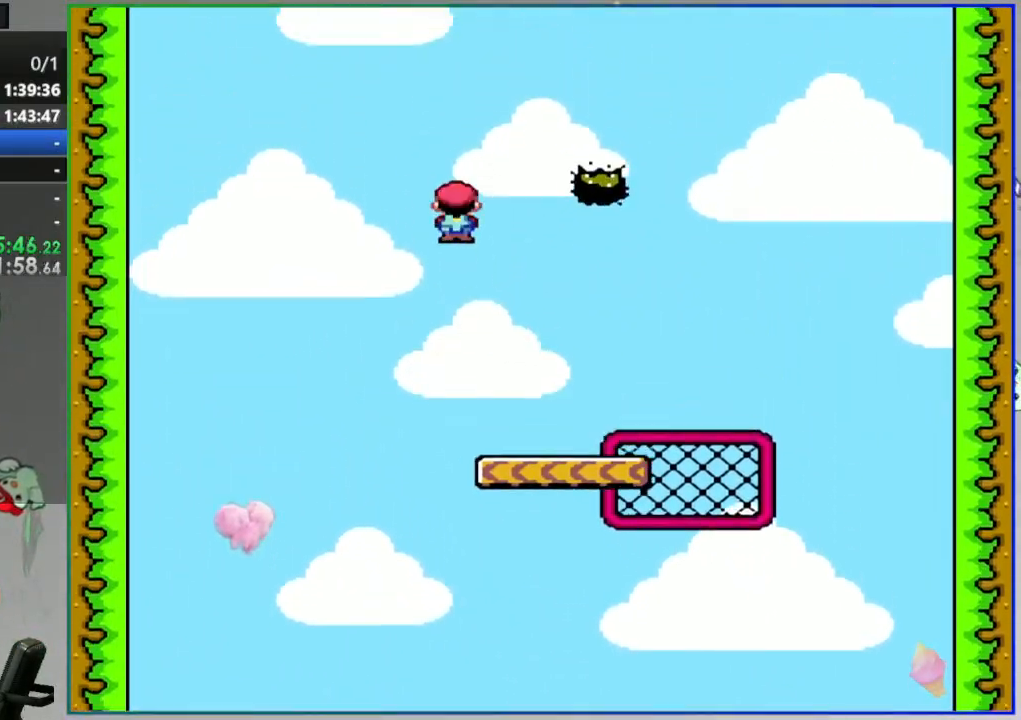
{"dt_ms": 500, "buttons": ["A", "Y", "DPAD_RIGHT"], "events": [[117, "A", "up"], [200, "A", "down"]]}
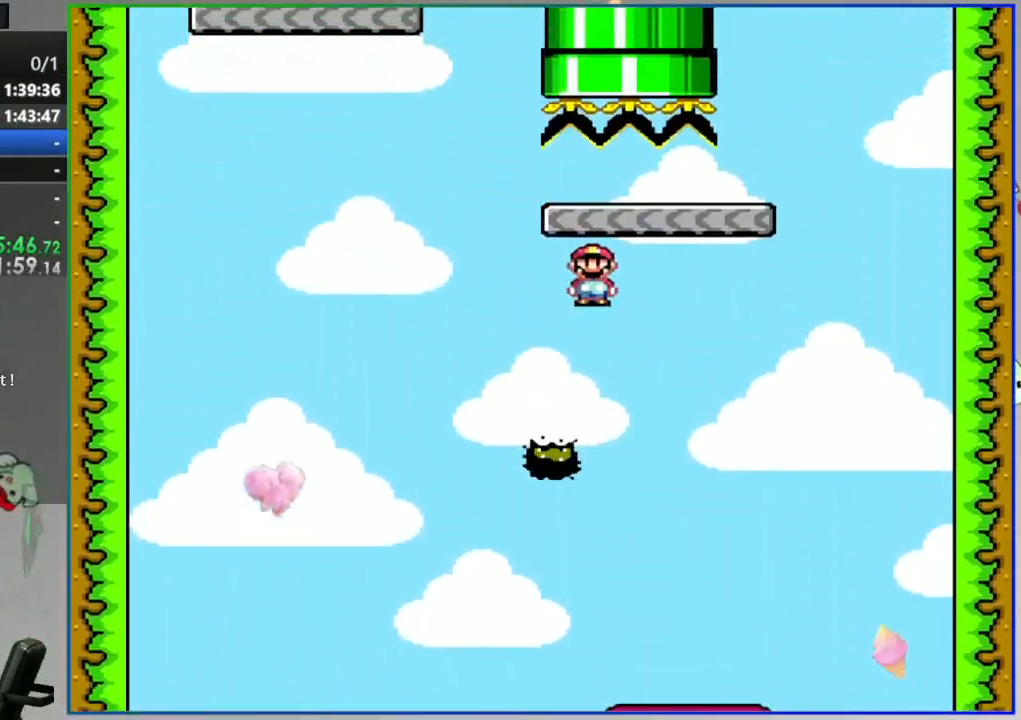
{"dt_ms": 500, "buttons": [], "events": [[183, "DPAD_RIGHT", "up"], [217, "DPAD_LEFT", "down"], [417, "DPAD_LEFT", "up"], [467, "A", "up"], [467, "Y", "up"]]}
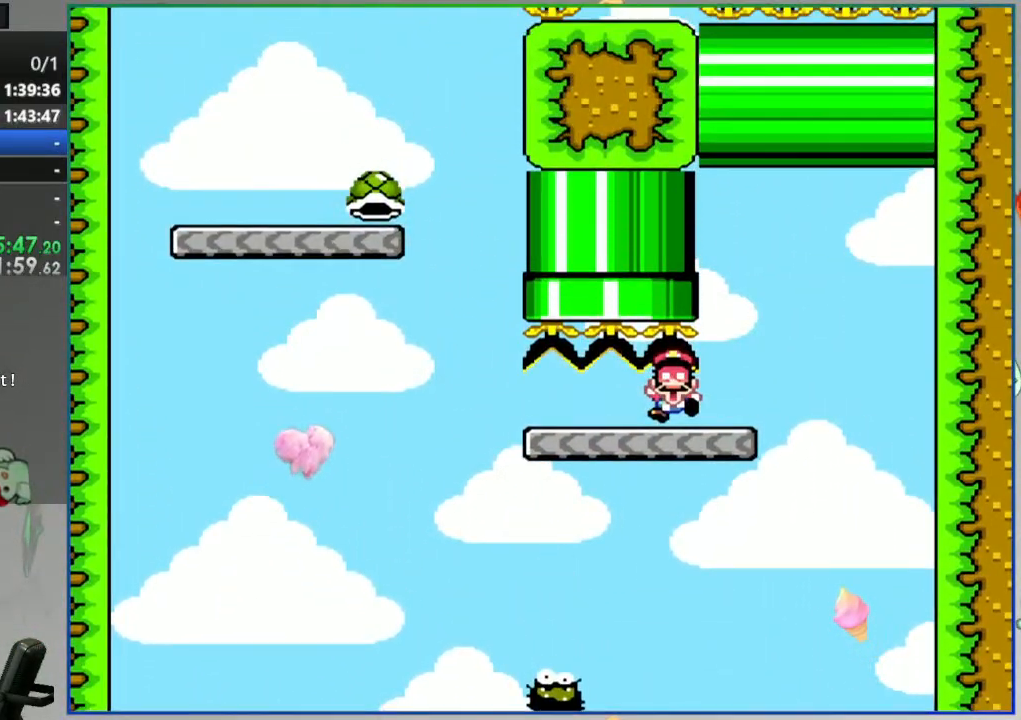
{"dt_ms": 500, "buttons": [], "events": [[200, "A", "down"], [283, "A", "up"], [350, "A", "down"], [450, "A", "up"]]}
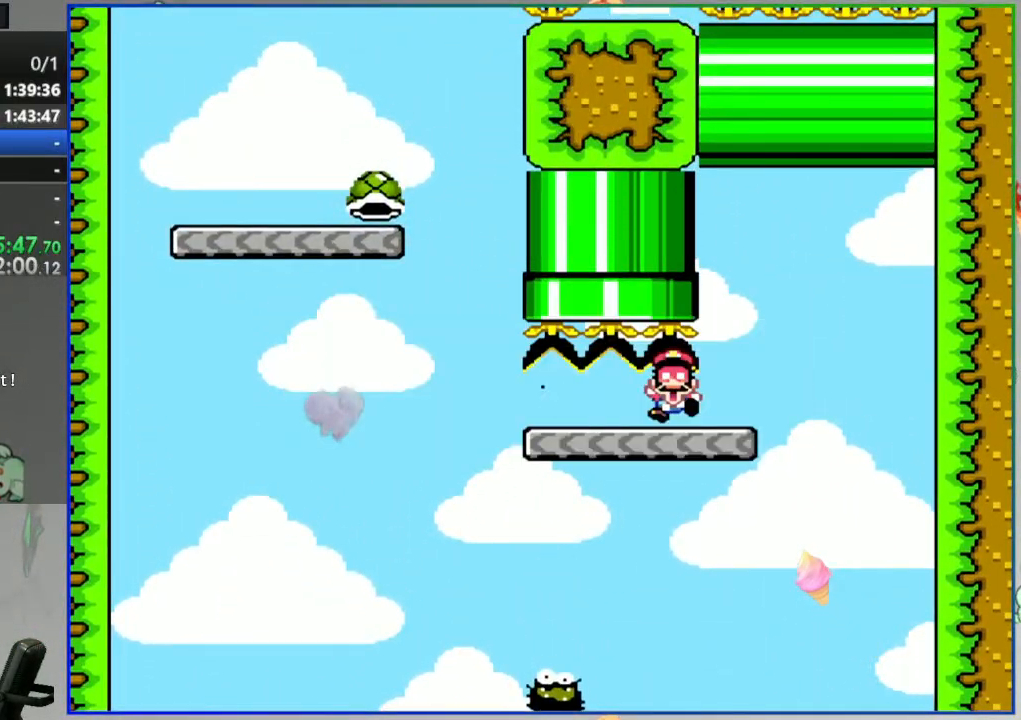
{"dt_ms": 500, "buttons": [], "events": []}
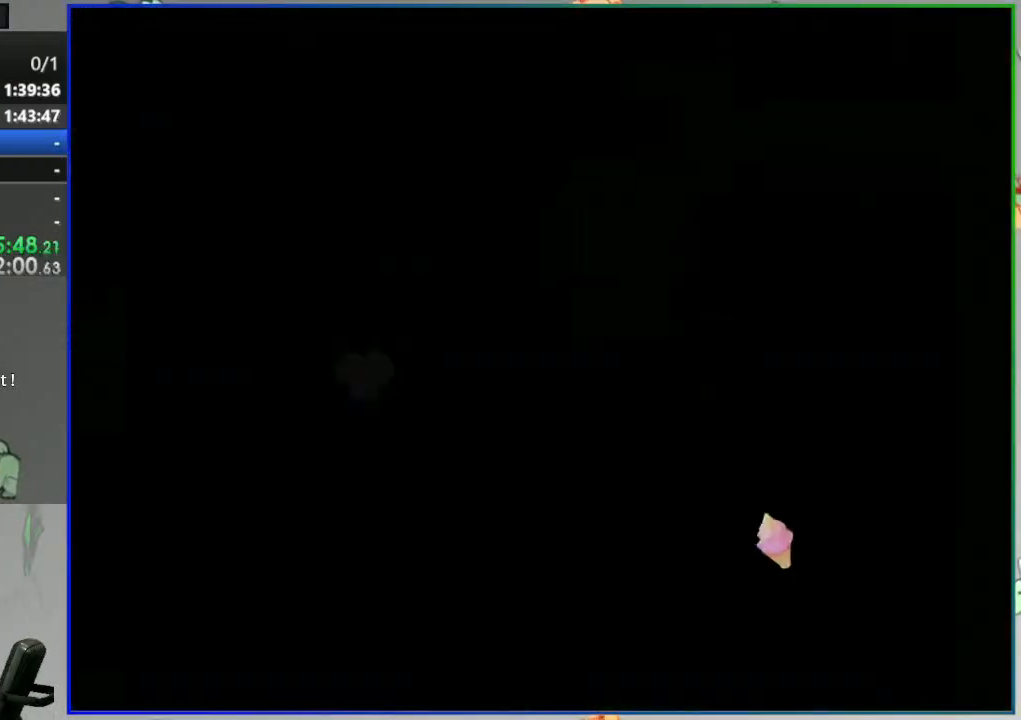
{"dt_ms": 500, "buttons": [], "events": []}